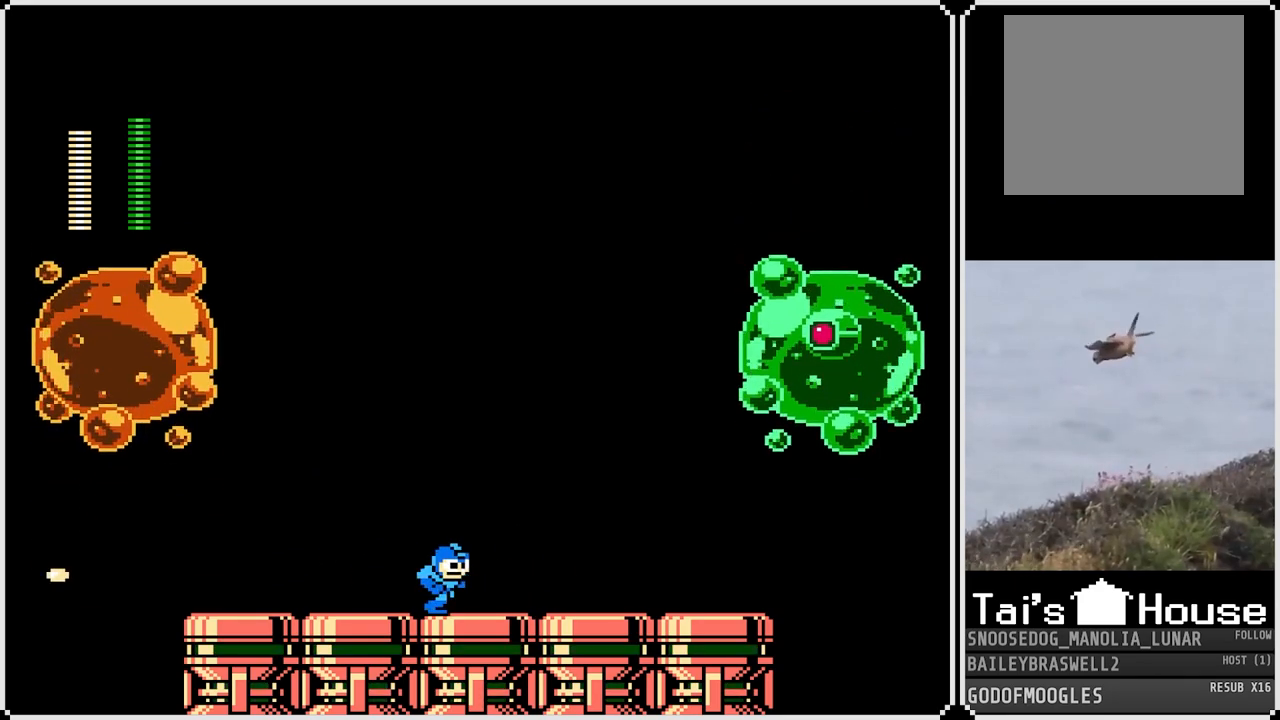
Gameplay with a controller (PlayStation layout); each line is a JSON object with the inputs held at the frame after it. "events" lists button and stick changes between this image and that frame as [ms after this image, input, new state], when the widget could be followed in between.
{"buttons": [], "left_stick": "center", "right_stick": "center", "events": [[33, "DPAD_RIGHT", "up"], [83, "SQUARE", "up"]]}
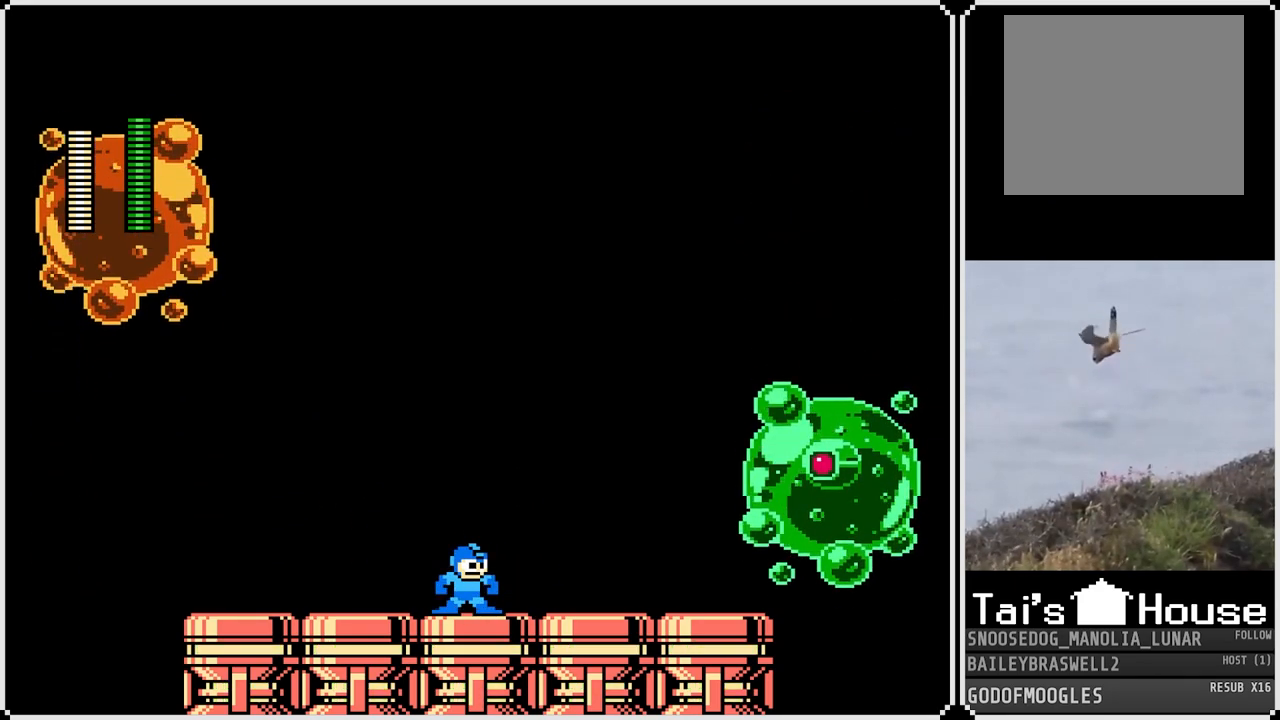
{"buttons": [], "left_stick": "center", "right_stick": "center", "events": [[34, "SQUARE", "down"], [101, "SQUARE", "up"], [201, "SQUARE", "down"], [267, "SQUARE", "up"]]}
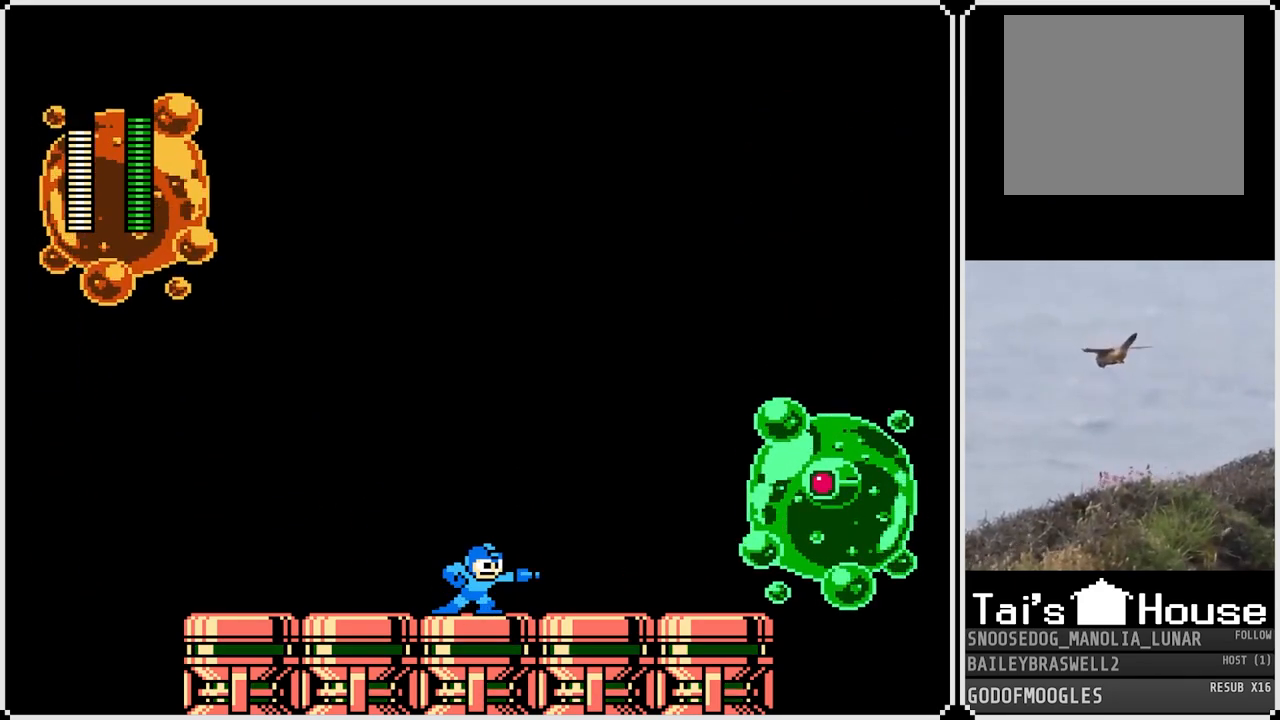
{"buttons": [], "left_stick": "center", "right_stick": "center", "events": [[83, "SQUARE", "down"], [150, "SQUARE", "up"], [367, "SQUARE", "down"], [467, "SQUARE", "up"]]}
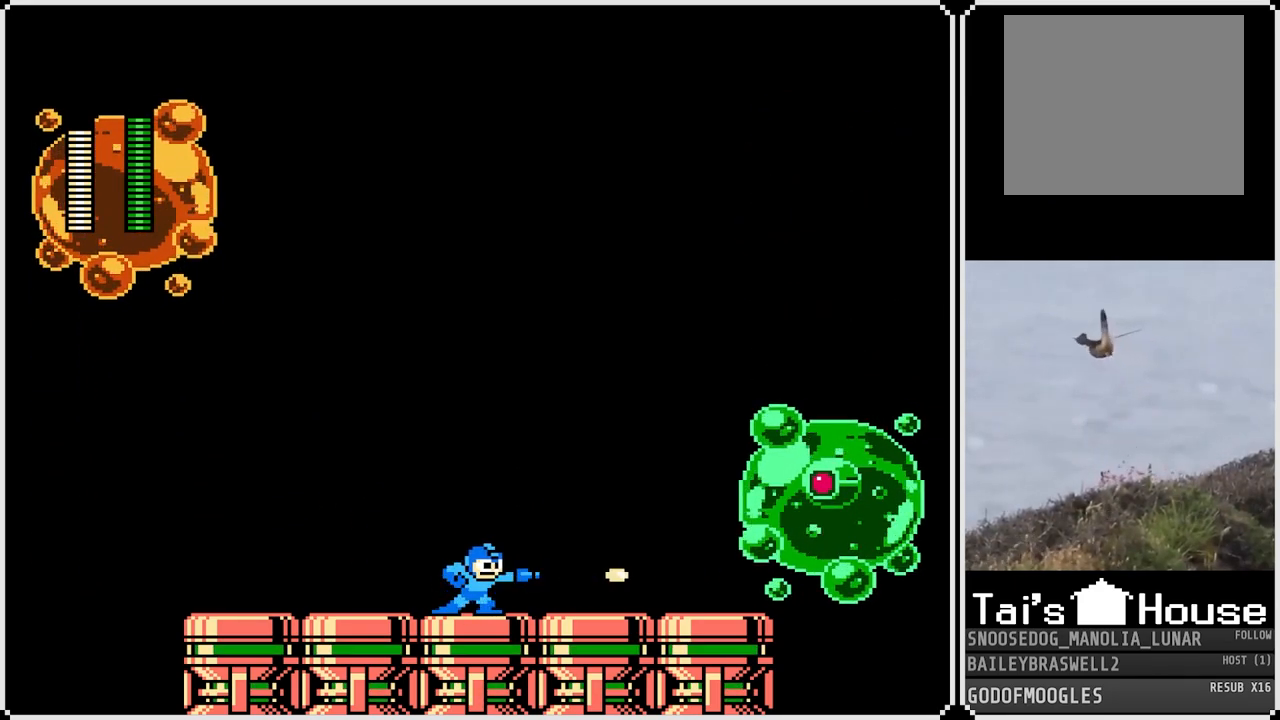
{"buttons": [], "left_stick": "center", "right_stick": "center", "events": [[184, "SQUARE", "down"], [251, "SQUARE", "up"]]}
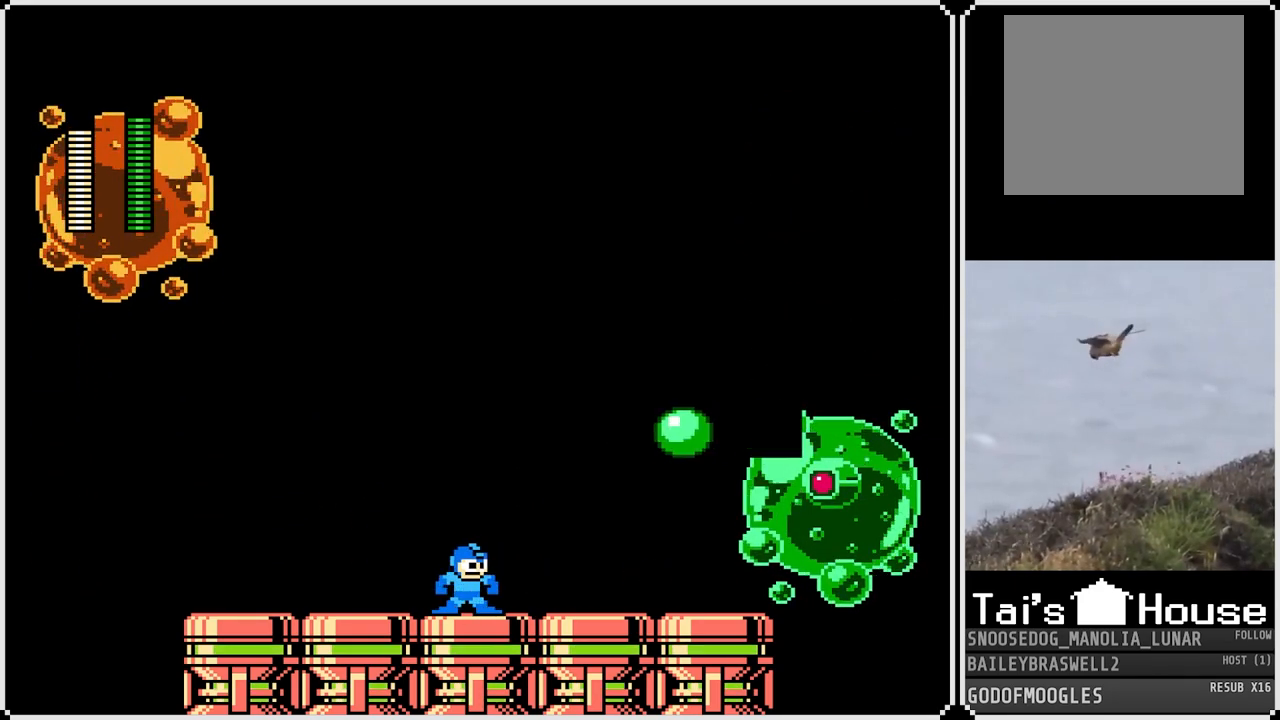
{"buttons": ["DPAD_RIGHT"], "left_stick": "center", "right_stick": "center", "events": [[117, "SQUARE", "down"], [183, "SQUARE", "up"], [367, "DPAD_RIGHT", "down"]]}
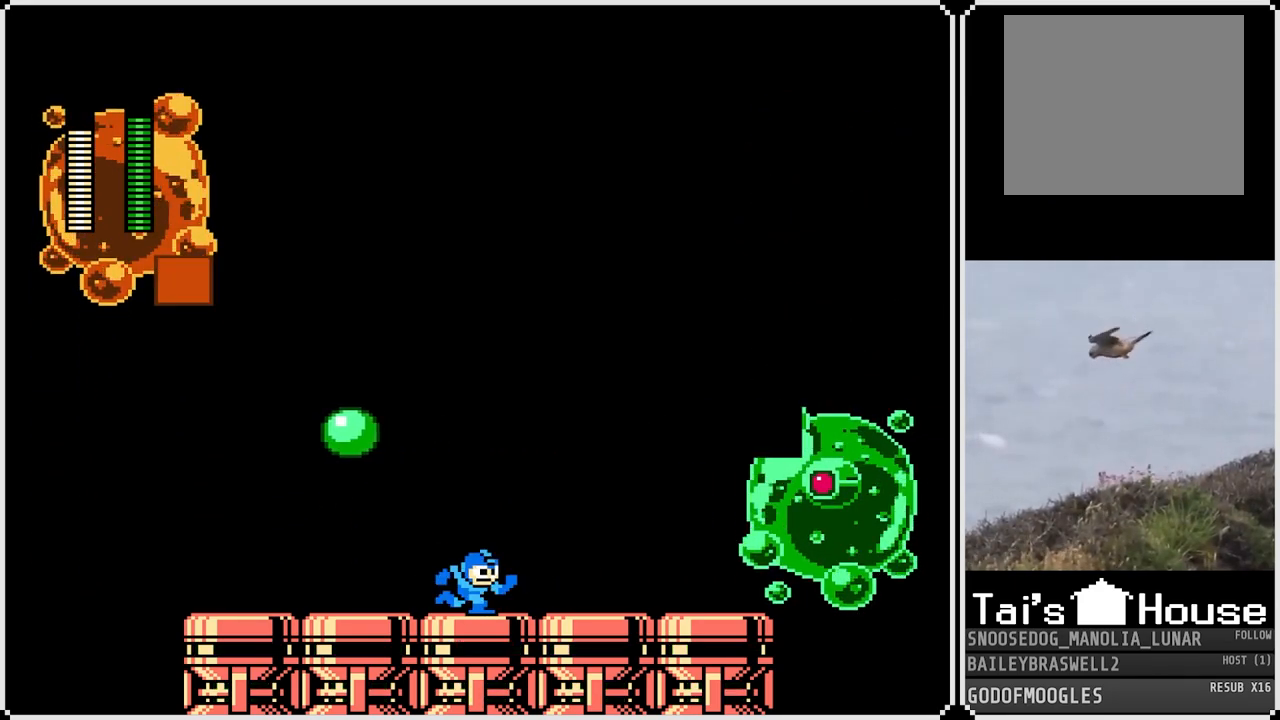
{"buttons": ["DPAD_RIGHT"], "left_stick": "center", "right_stick": "center", "events": [[17, "DPAD_RIGHT", "up"], [167, "DPAD_LEFT", "down"], [384, "DPAD_LEFT", "up"], [418, "DPAD_RIGHT", "down"]]}
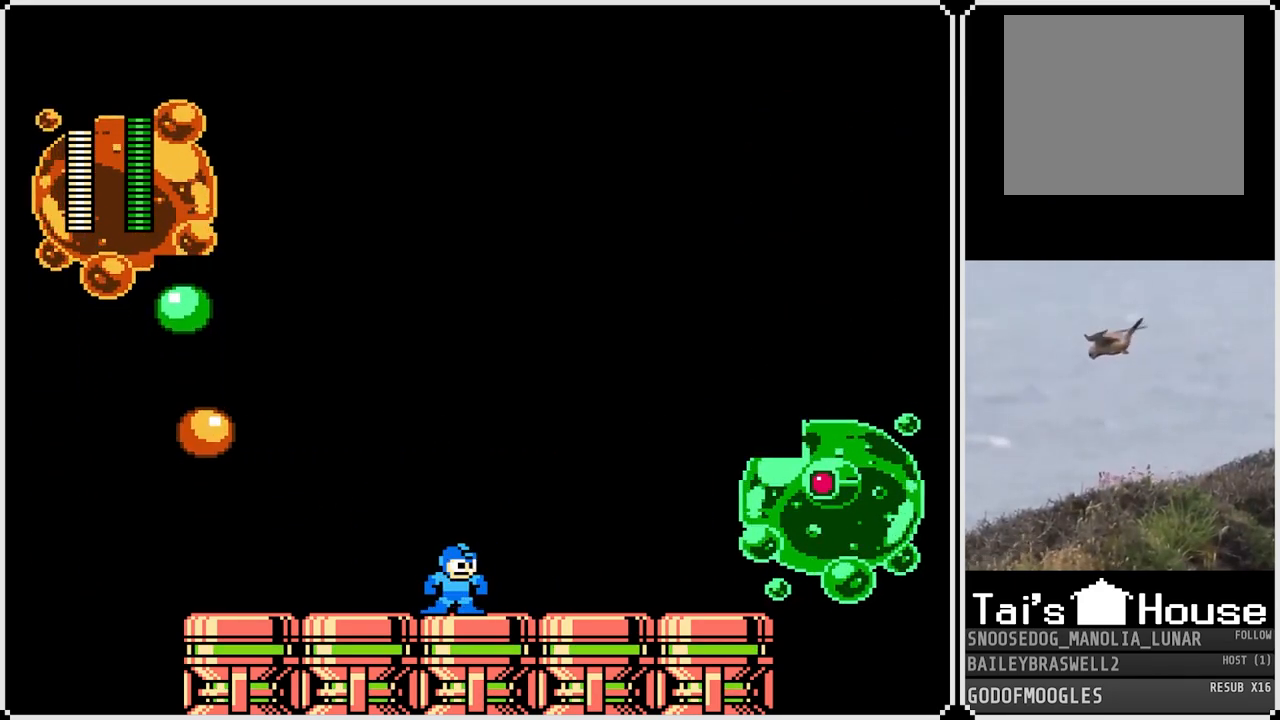
{"buttons": [], "left_stick": "center", "right_stick": "center", "events": [[67, "DPAD_RIGHT", "up"], [183, "DPAD_LEFT", "down"], [334, "DPAD_LEFT", "up"], [367, "DPAD_RIGHT", "down"], [484, "DPAD_RIGHT", "up"]]}
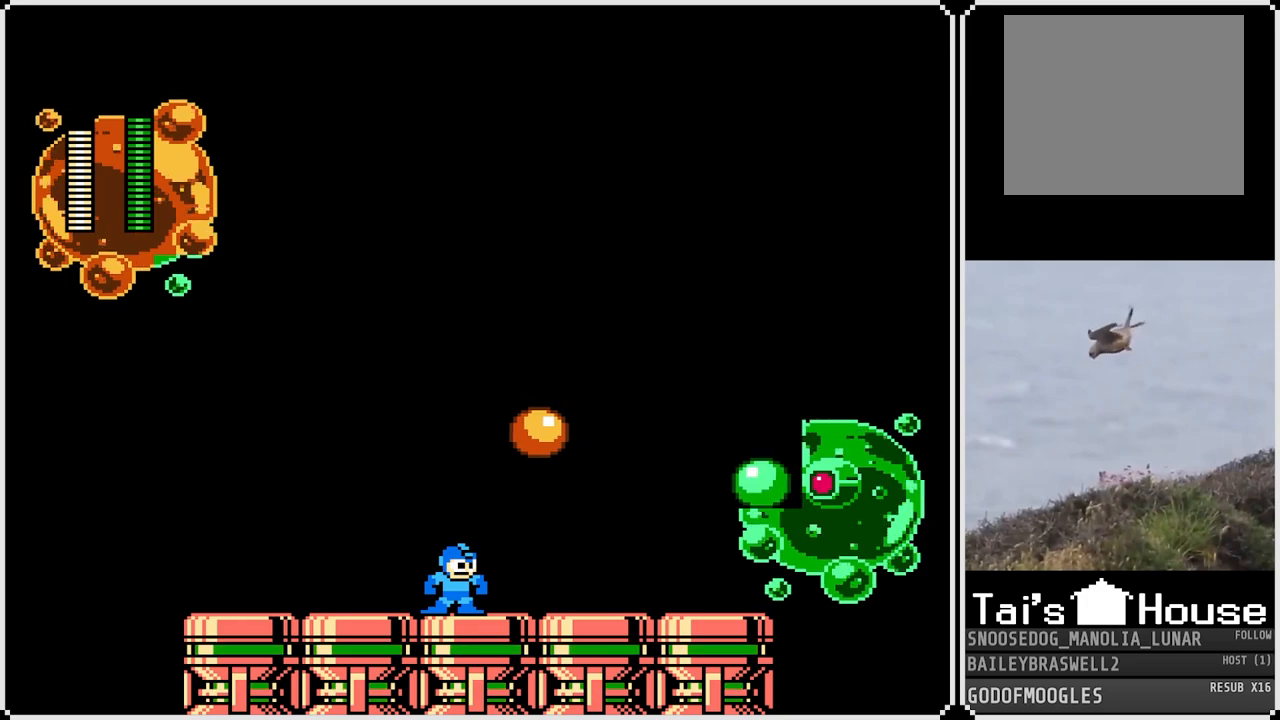
{"buttons": [], "left_stick": "center", "right_stick": "center", "events": [[50, "DPAD_LEFT", "down"], [201, "DPAD_LEFT", "up"], [234, "DPAD_RIGHT", "down"], [401, "DPAD_RIGHT", "up"]]}
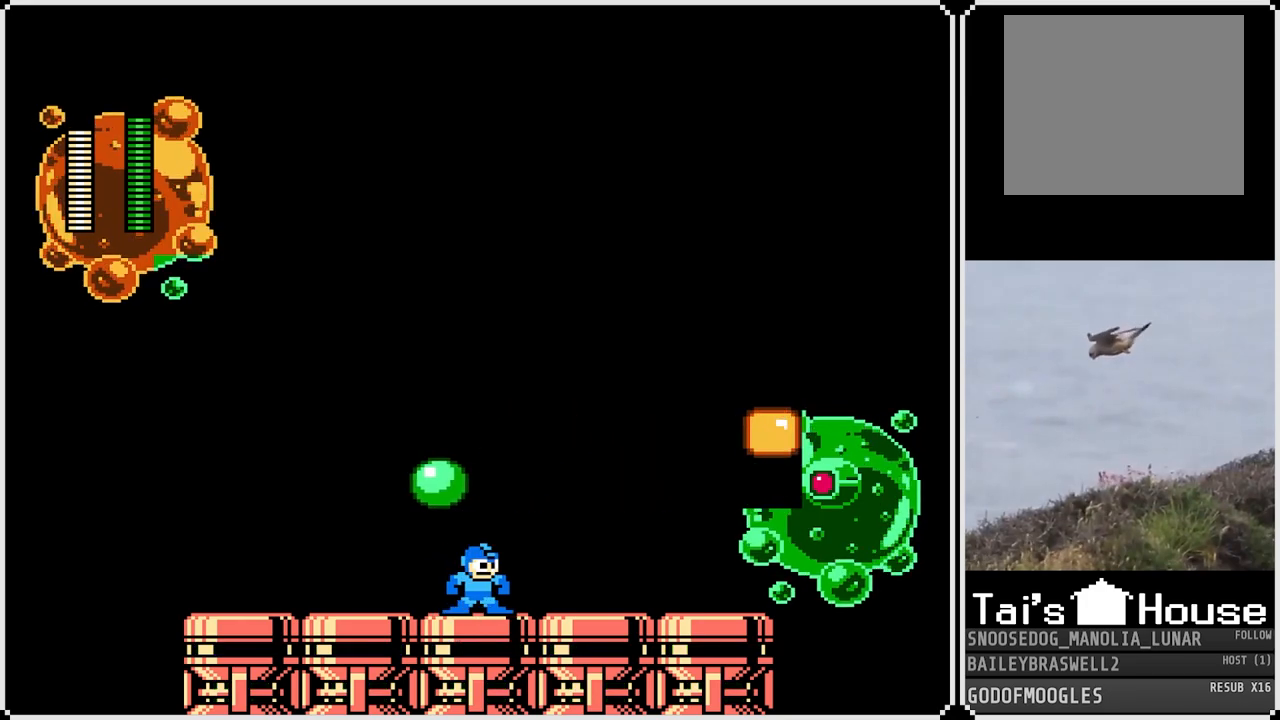
{"buttons": ["DPAD_LEFT"], "left_stick": "center", "right_stick": "center", "events": [[184, "DPAD_RIGHT", "down"], [301, "DPAD_RIGHT", "up"], [417, "DPAD_LEFT", "down"]]}
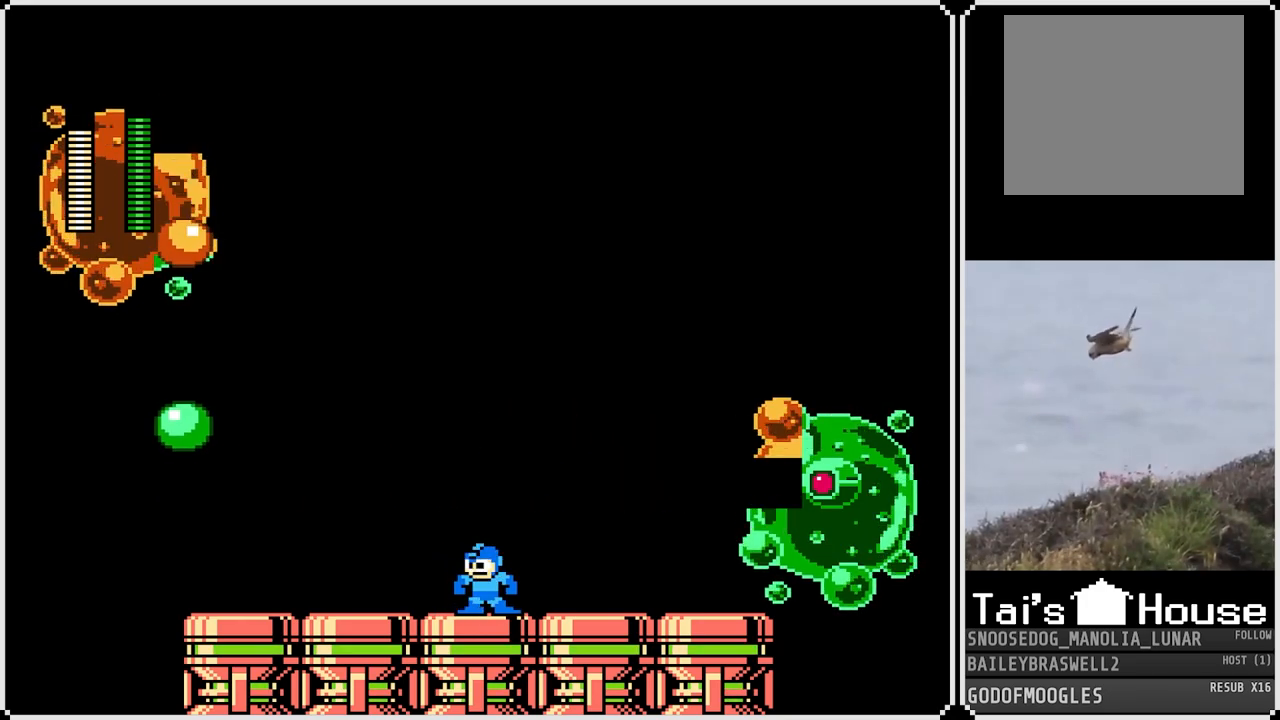
{"buttons": [], "left_stick": "center", "right_stick": "center", "events": [[83, "DPAD_LEFT", "up"], [283, "DPAD_RIGHT", "down"], [417, "DPAD_RIGHT", "up"]]}
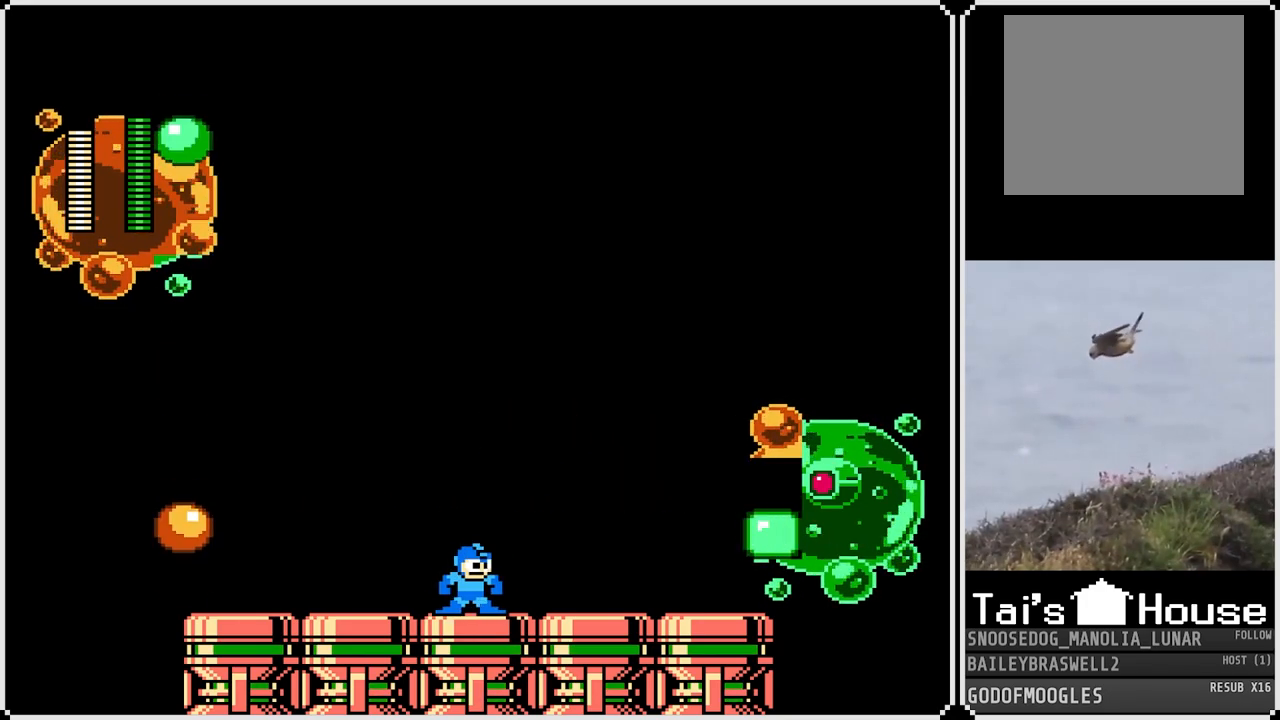
{"buttons": ["CROSS"], "left_stick": "center", "right_stick": "center", "events": [[234, "CROSS", "down"]]}
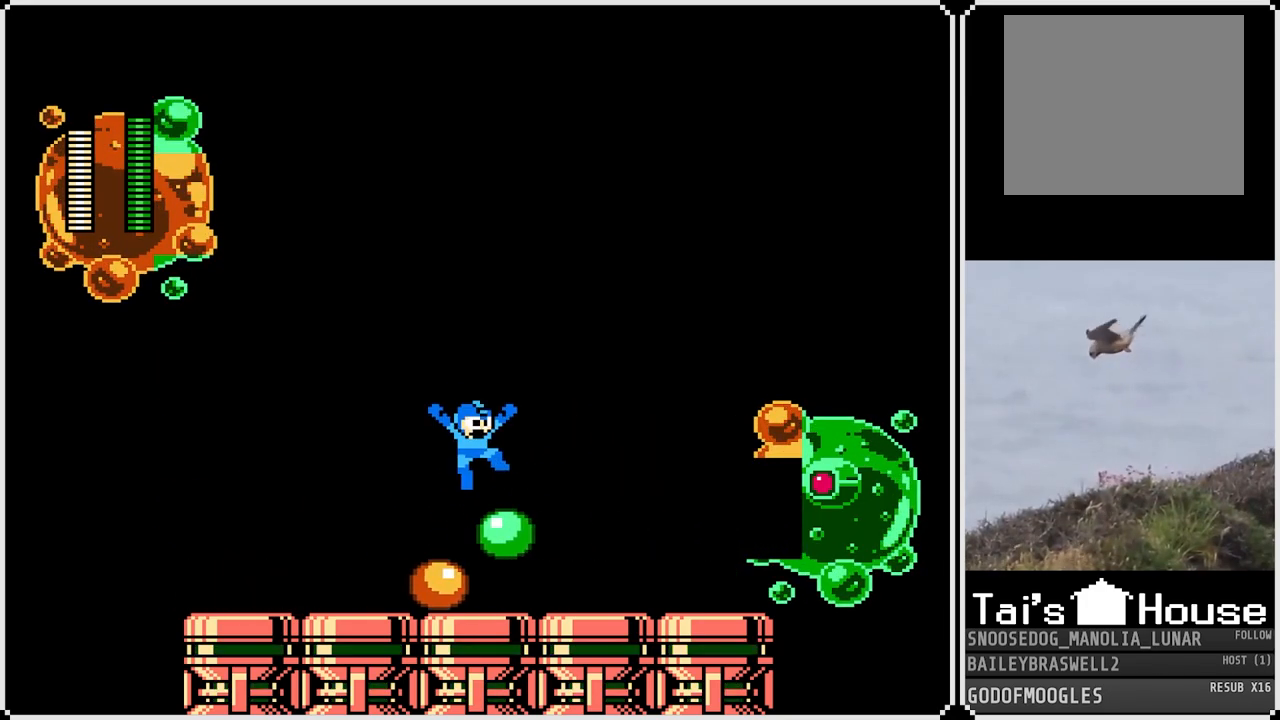
{"buttons": [], "left_stick": "center", "right_stick": "center", "events": [[150, "CROSS", "up"], [367, "DPAD_RIGHT", "down"], [467, "DPAD_RIGHT", "up"]]}
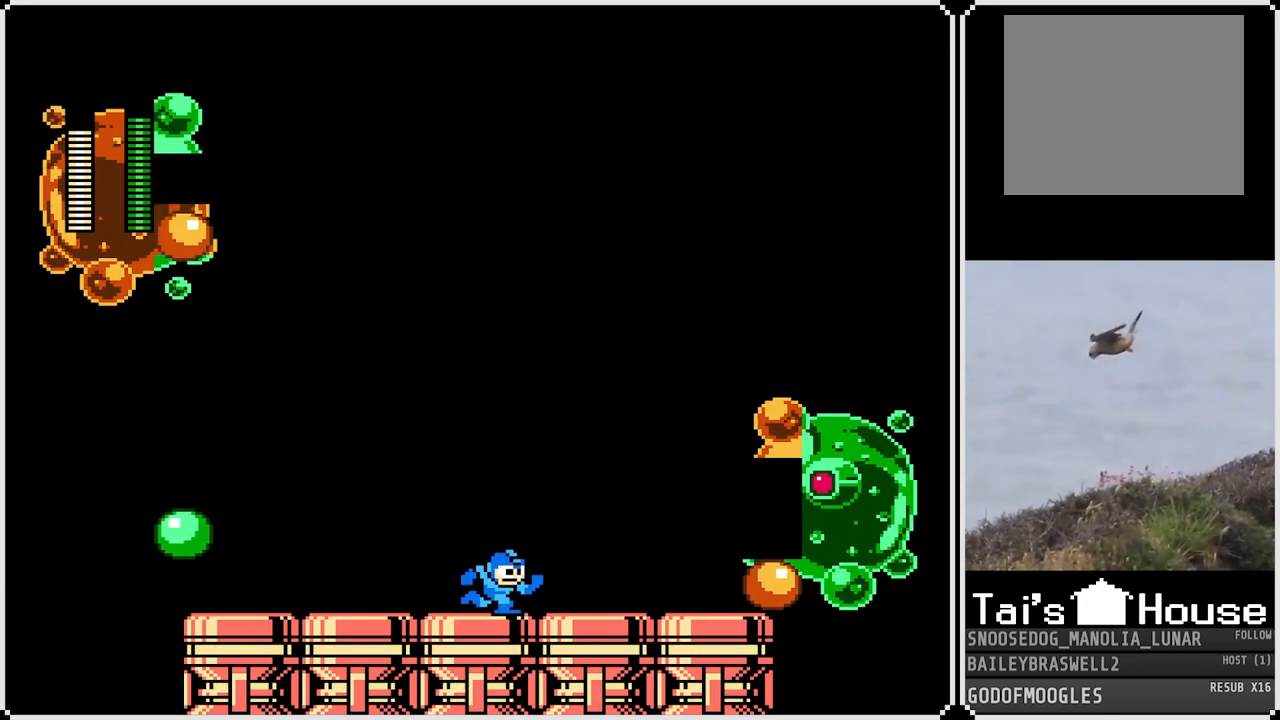
{"buttons": ["DPAD_RIGHT"], "left_stick": "center", "right_stick": "center", "events": [[117, "DPAD_LEFT", "down"], [251, "DPAD_LEFT", "up"], [484, "DPAD_RIGHT", "down"]]}
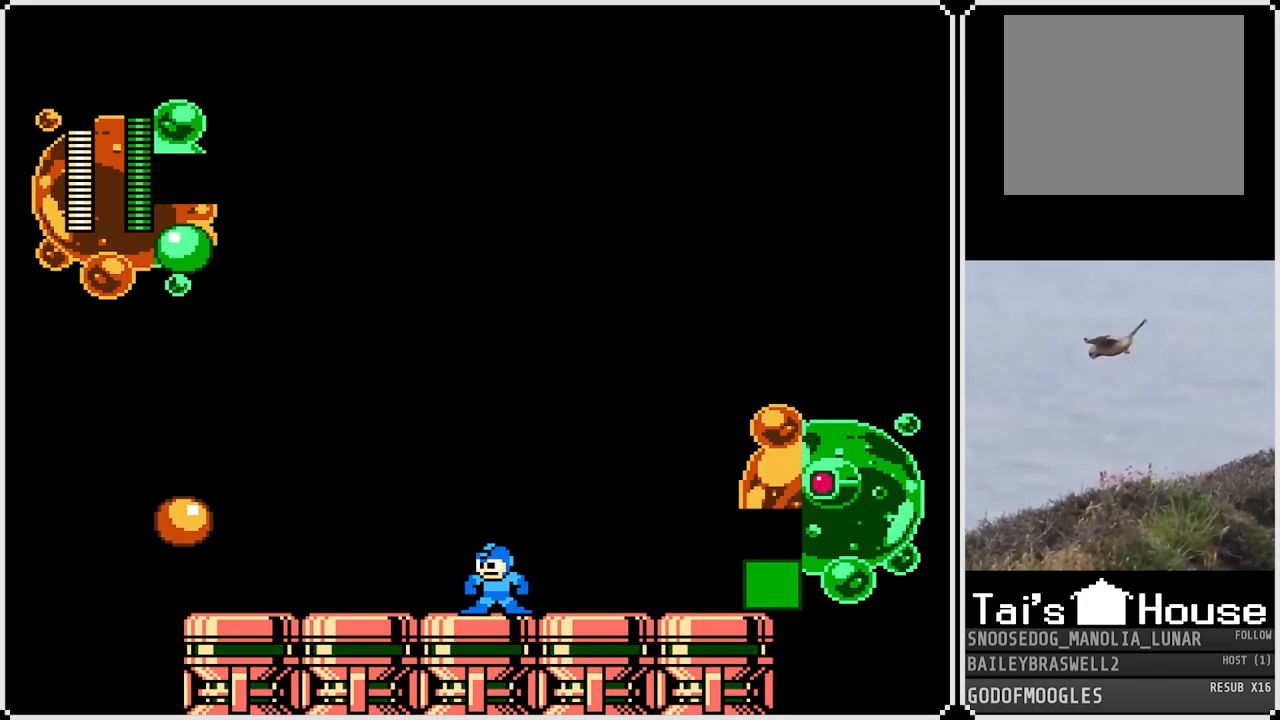
{"buttons": ["CROSS"], "left_stick": "center", "right_stick": "center", "events": [[133, "DPAD_RIGHT", "up"], [167, "CROSS", "down"]]}
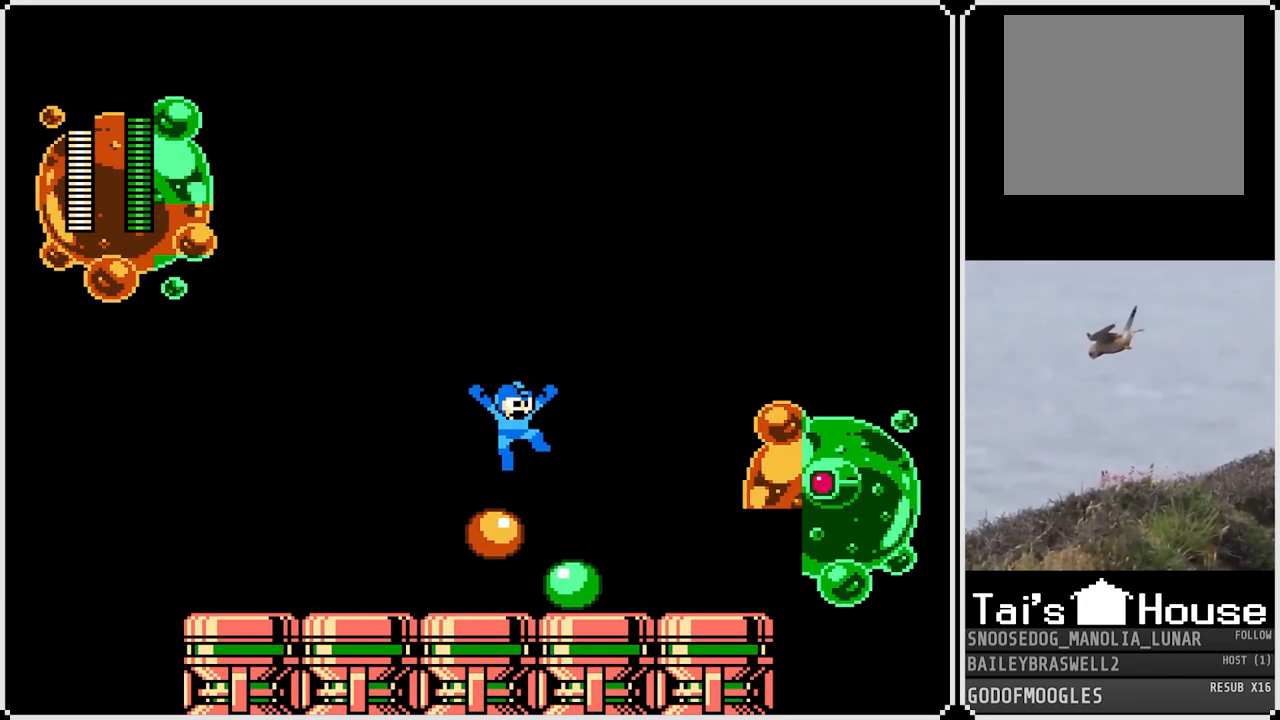
{"buttons": [], "left_stick": "center", "right_stick": "center", "events": [[117, "CROSS", "up"], [334, "DPAD_LEFT", "down"], [484, "DPAD_LEFT", "up"]]}
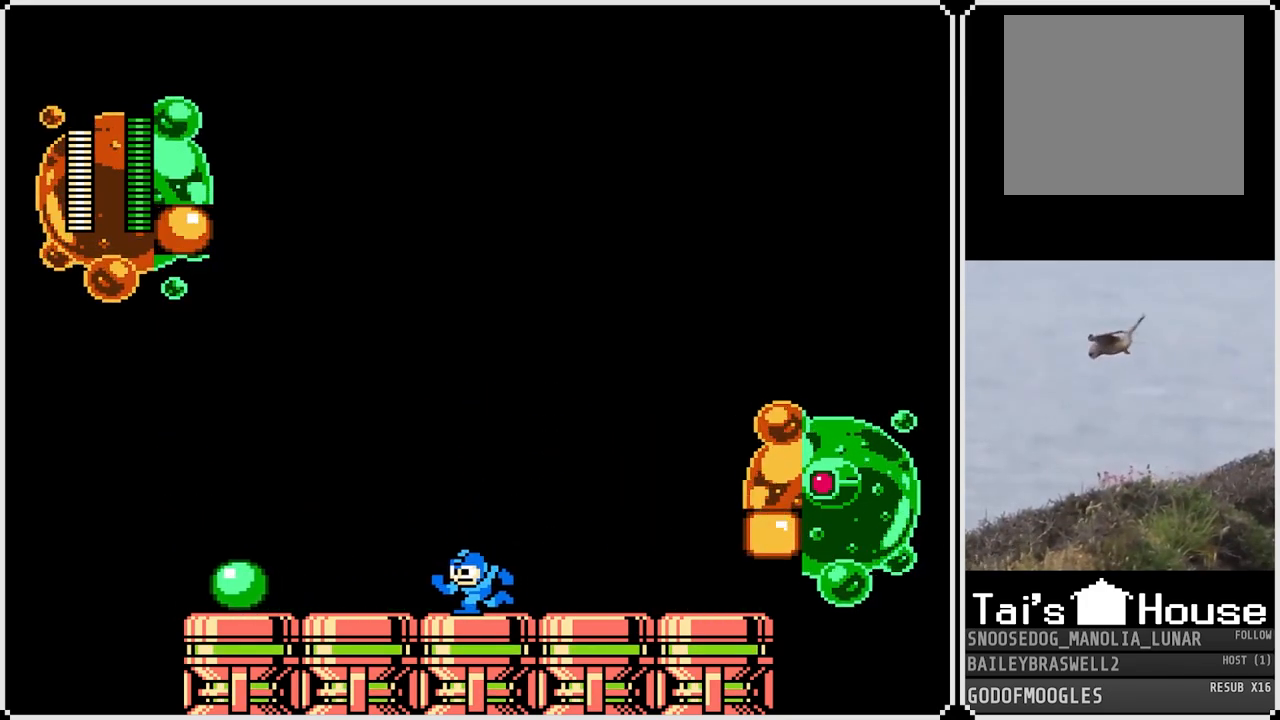
{"buttons": [], "left_stick": "center", "right_stick": "center", "events": [[50, "DPAD_RIGHT", "down"], [167, "DPAD_RIGHT", "up"]]}
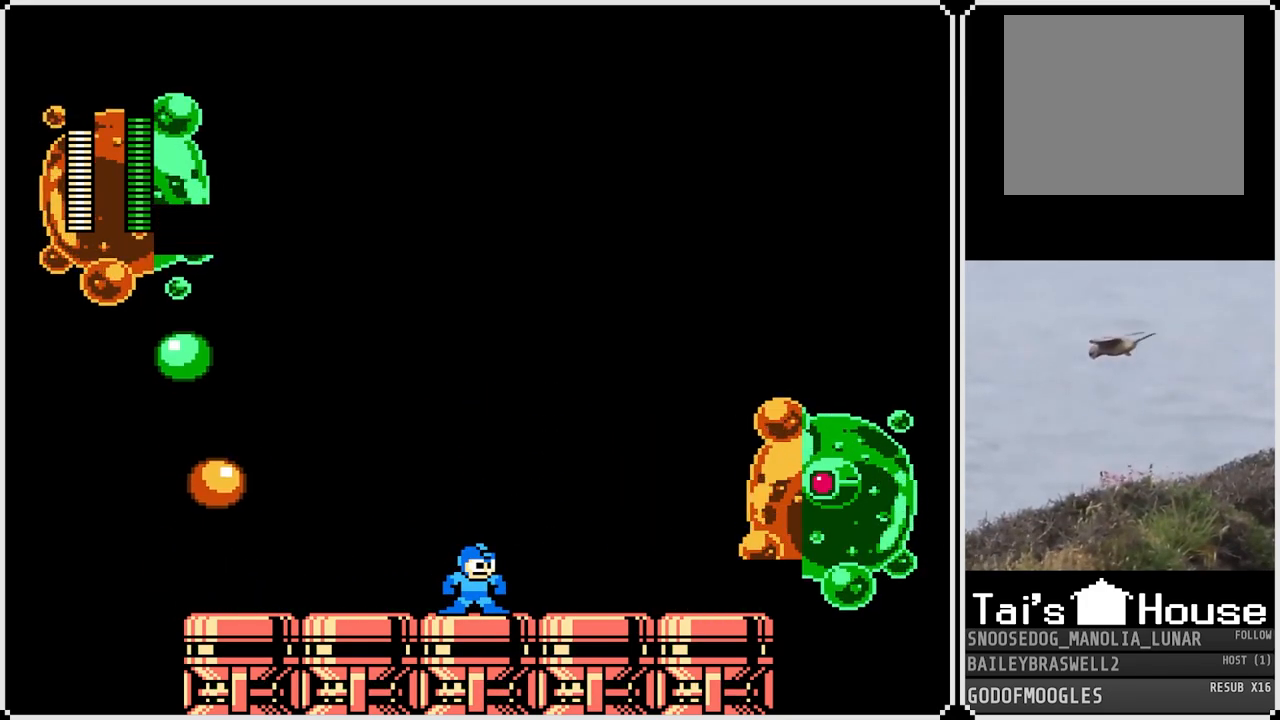
{"buttons": ["DPAD_LEFT"], "left_stick": "center", "right_stick": "center", "events": [[284, "DPAD_LEFT", "down"]]}
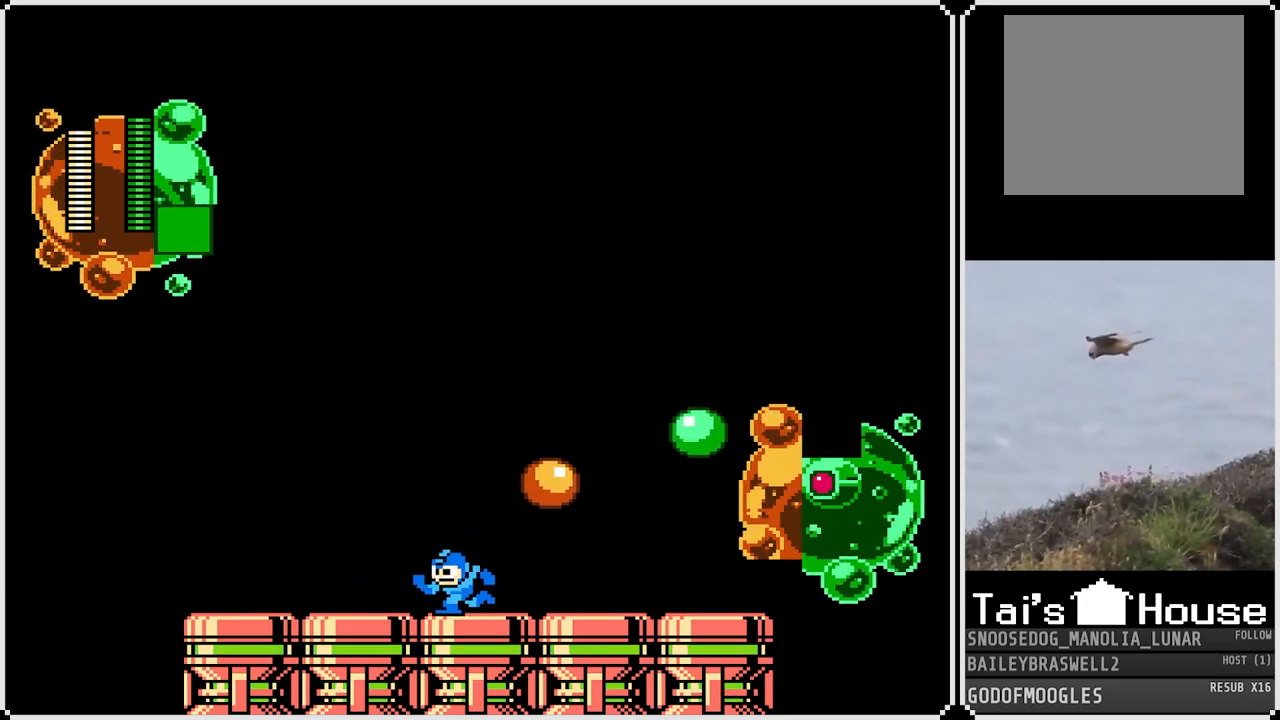
{"buttons": ["DPAD_RIGHT"], "left_stick": "center", "right_stick": "center", "events": [[434, "DPAD_LEFT", "up"], [467, "DPAD_RIGHT", "down"]]}
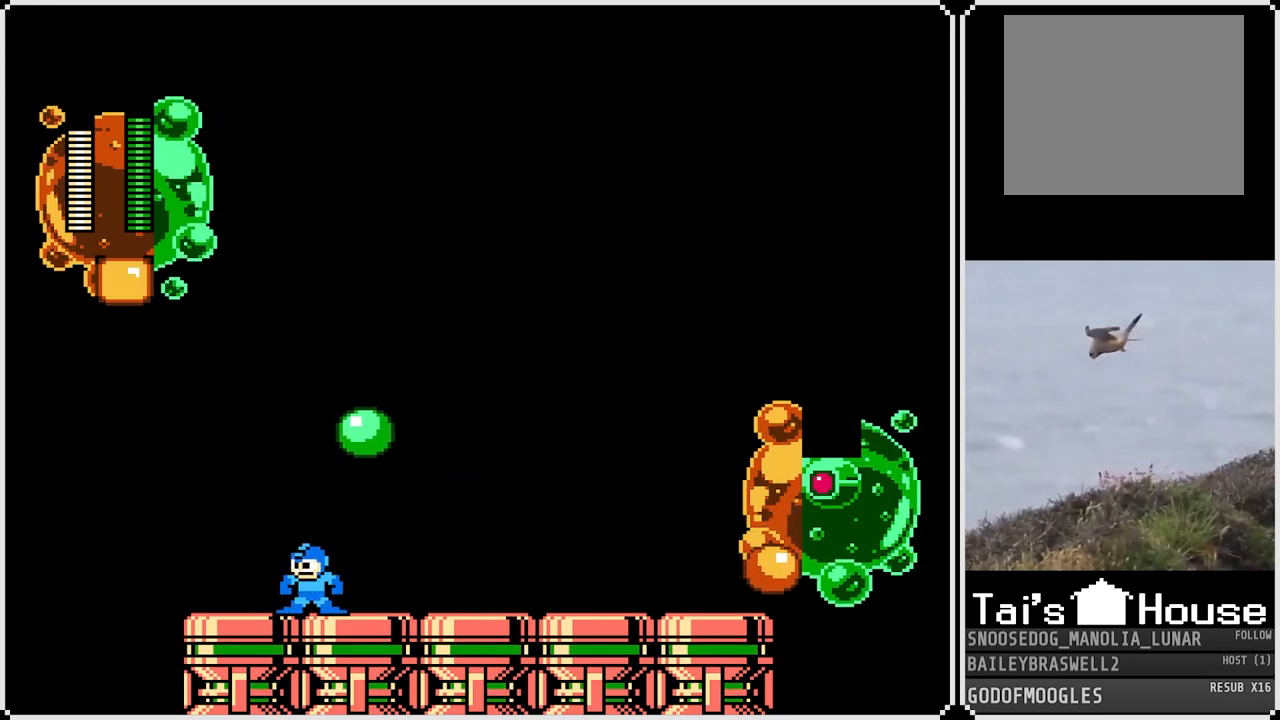
{"buttons": [], "left_stick": "center", "right_stick": "center", "events": [[351, "DPAD_RIGHT", "up"]]}
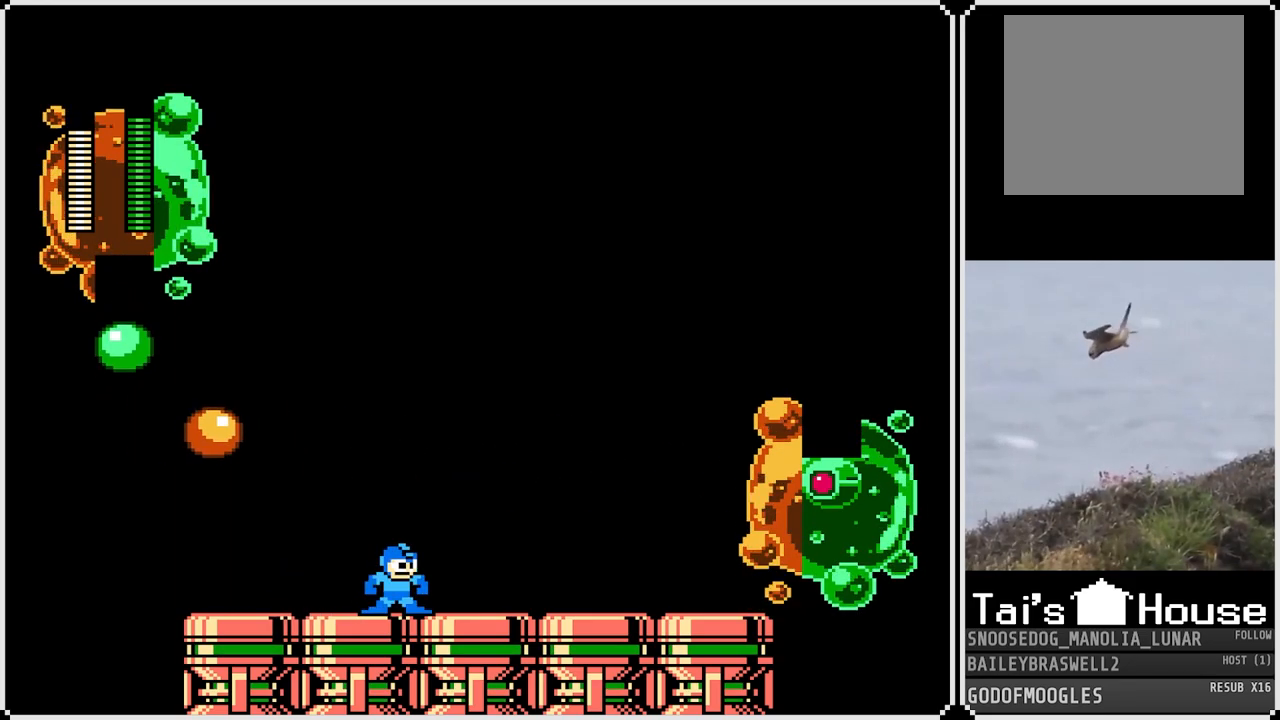
{"buttons": [], "left_stick": "center", "right_stick": "center", "events": [[83, "CROSS", "down"], [183, "SQUARE", "down"], [233, "CROSS", "up"], [283, "SQUARE", "up"]]}
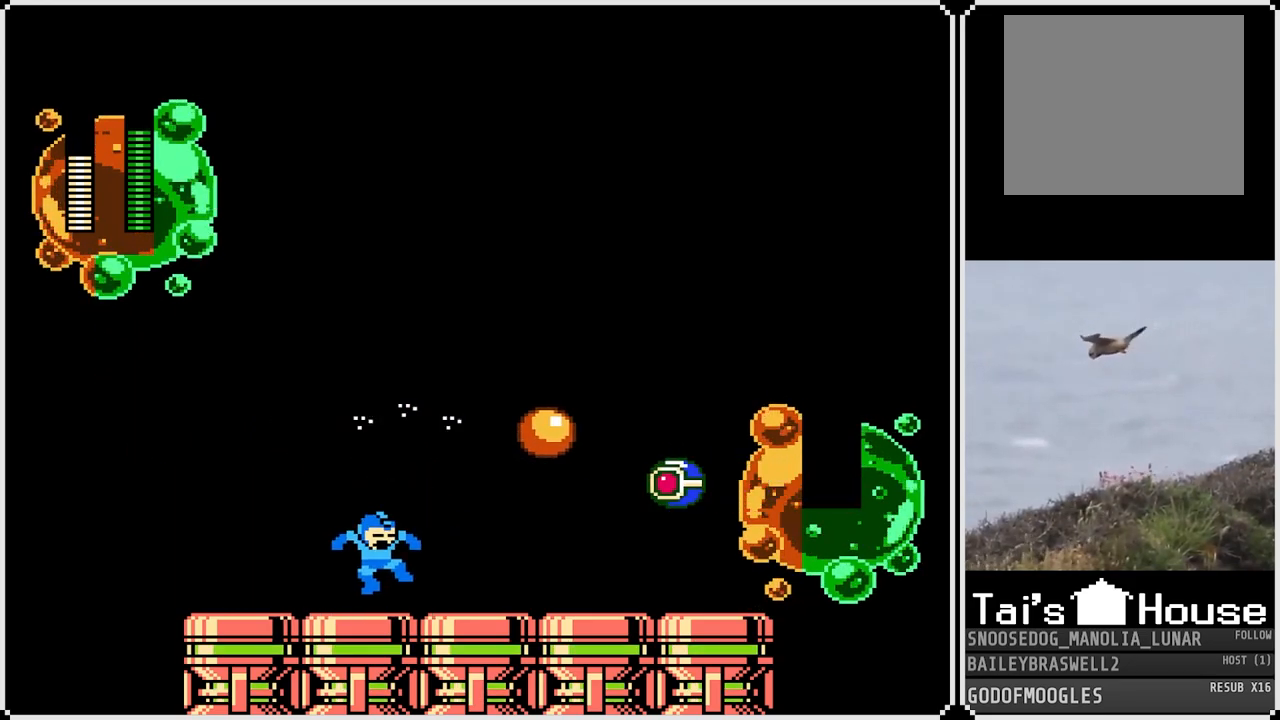
{"buttons": ["CROSS", "DPAD_RIGHT"], "left_stick": "center", "right_stick": "center", "events": [[334, "DPAD_RIGHT", "down"], [484, "CROSS", "down"]]}
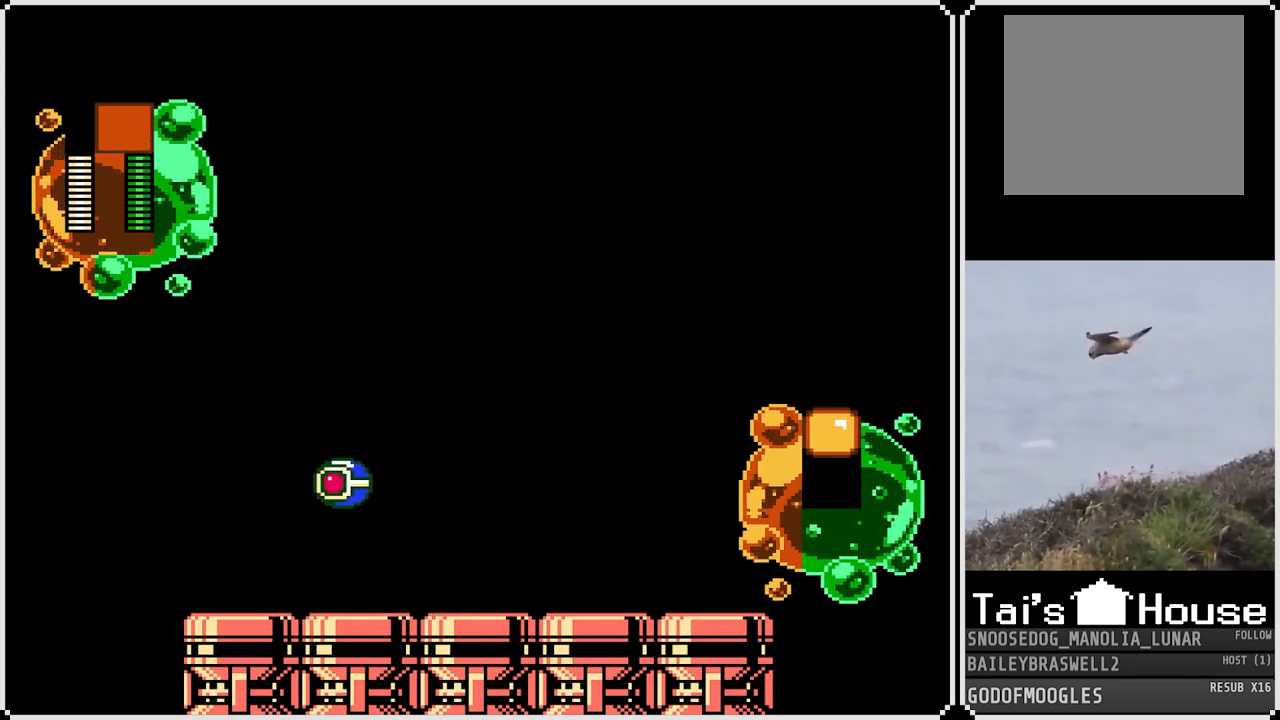
{"buttons": [], "left_stick": "center", "right_stick": "center", "events": [[16, "DPAD_RIGHT", "up"], [67, "DPAD_LEFT", "down"], [117, "SQUARE", "down"], [150, "CROSS", "up"], [183, "DPAD_LEFT", "up"], [183, "SQUARE", "up"], [267, "SQUARE", "down"], [333, "SQUARE", "up"]]}
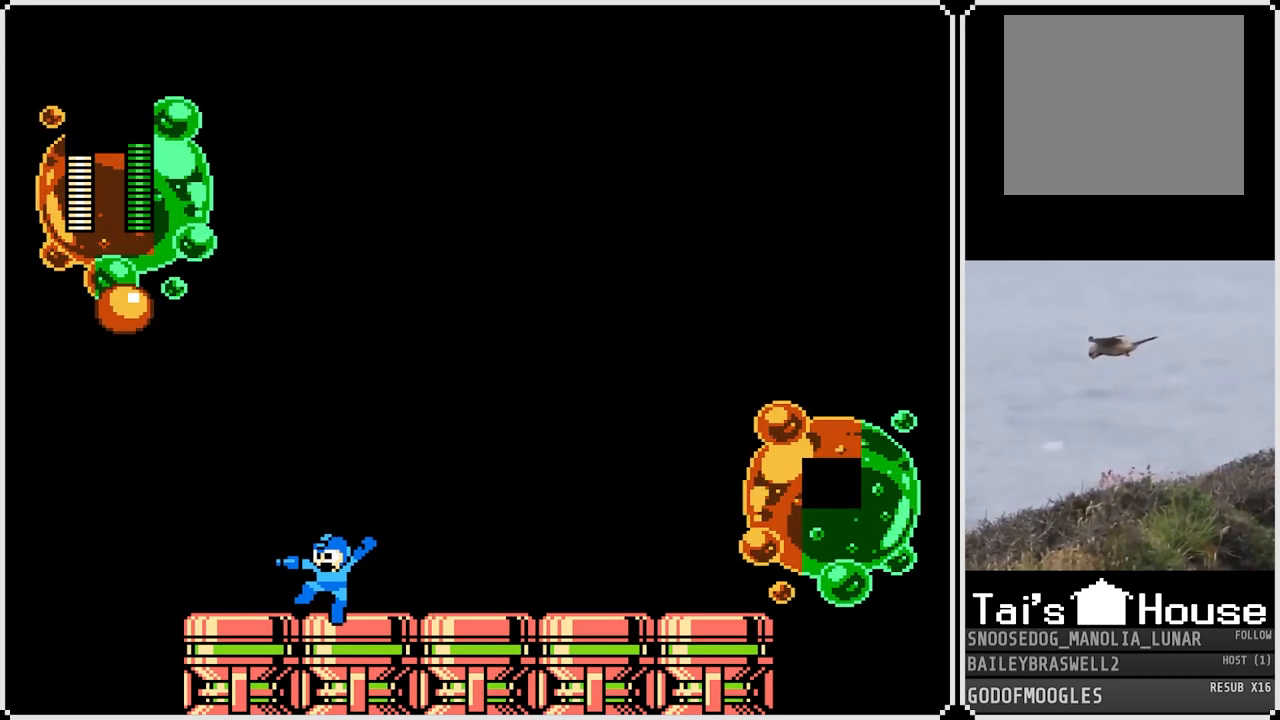
{"buttons": ["DPAD_RIGHT"], "left_stick": "center", "right_stick": "center", "events": [[17, "DPAD_RIGHT", "down"]]}
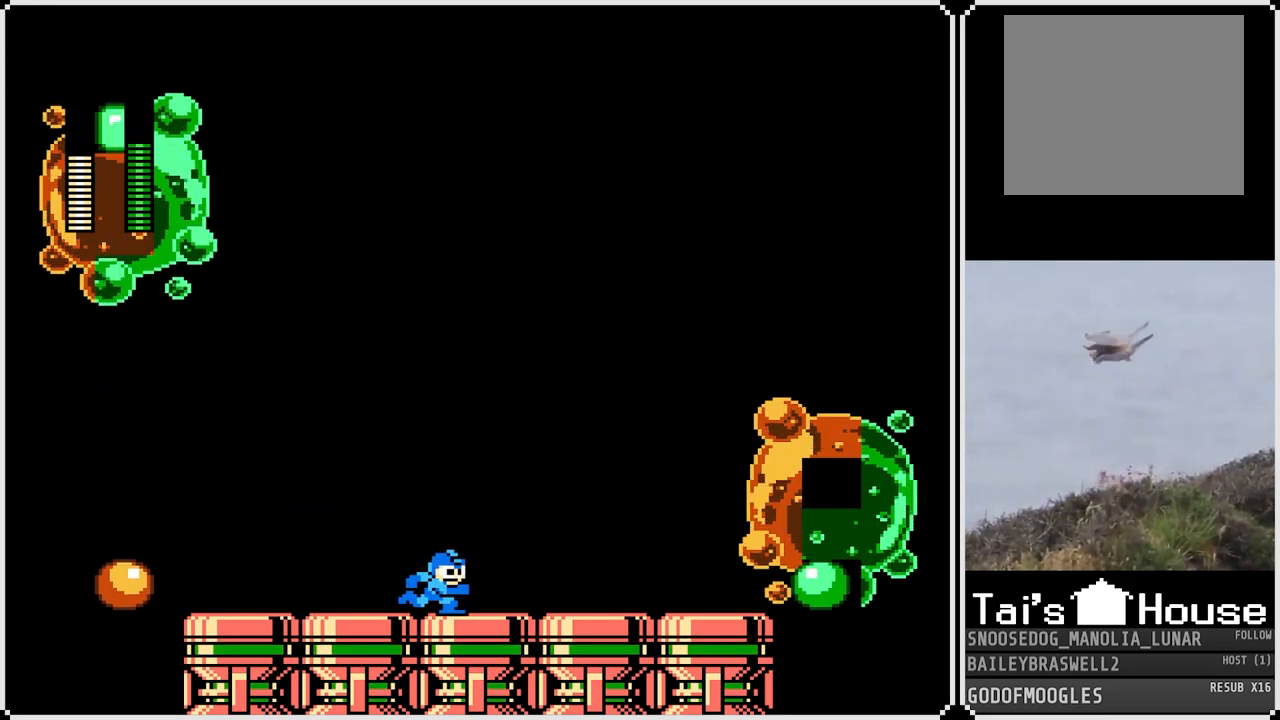
{"buttons": ["CROSS"], "left_stick": "center", "right_stick": "center", "events": [[150, "DPAD_RIGHT", "up"], [283, "CROSS", "down"]]}
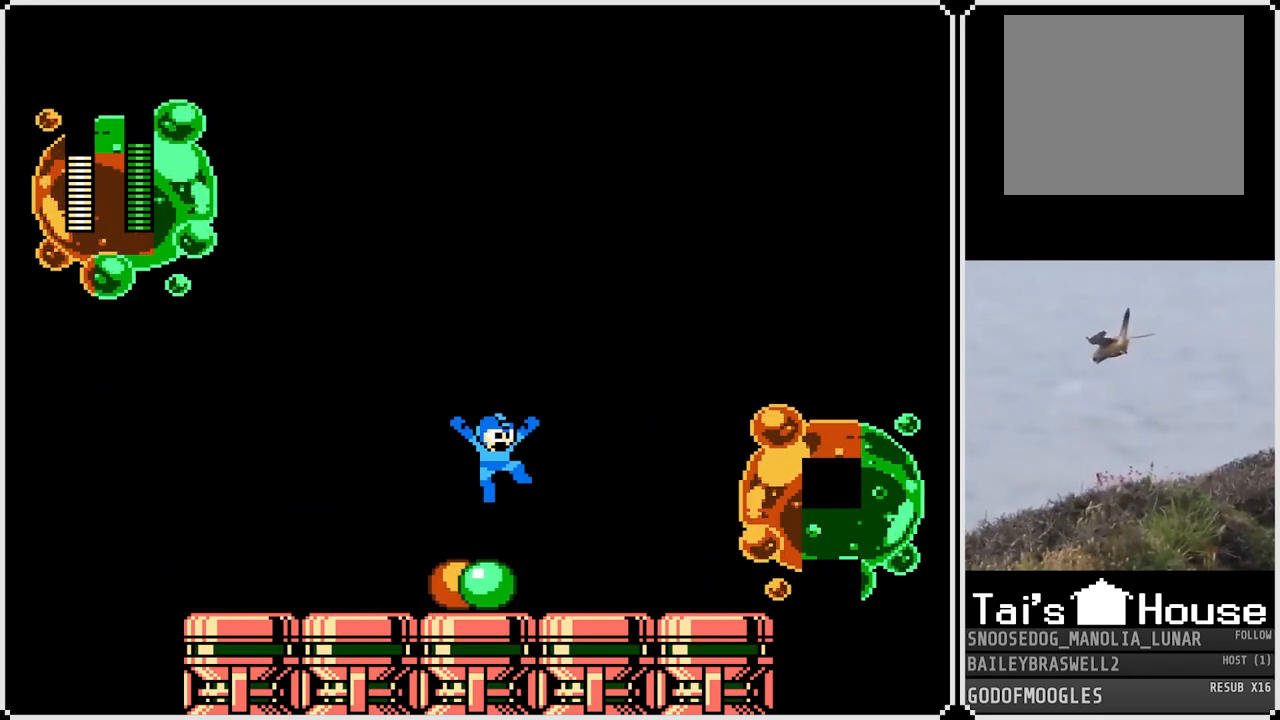
{"buttons": [], "left_stick": "center", "right_stick": "center", "events": [[134, "CROSS", "up"], [334, "SQUARE", "down"], [434, "SQUARE", "up"]]}
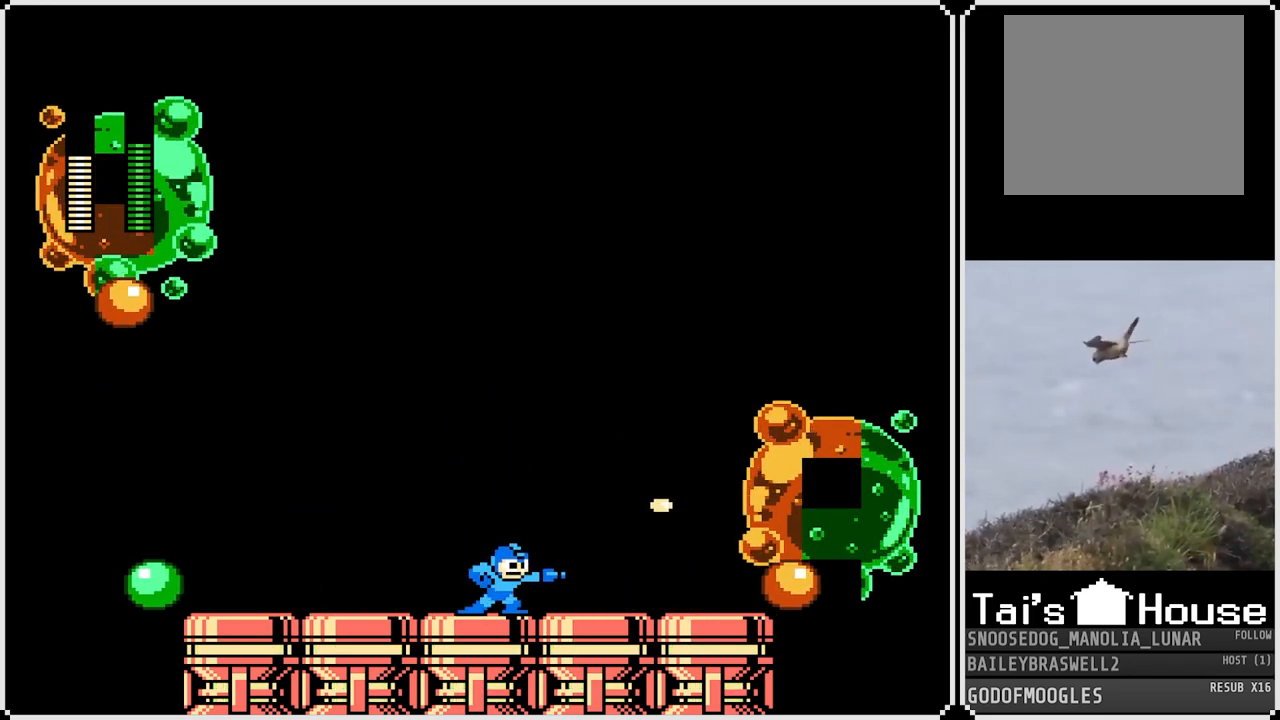
{"buttons": [], "left_stick": "center", "right_stick": "center", "events": [[200, "SQUARE", "down"], [317, "SQUARE", "up"]]}
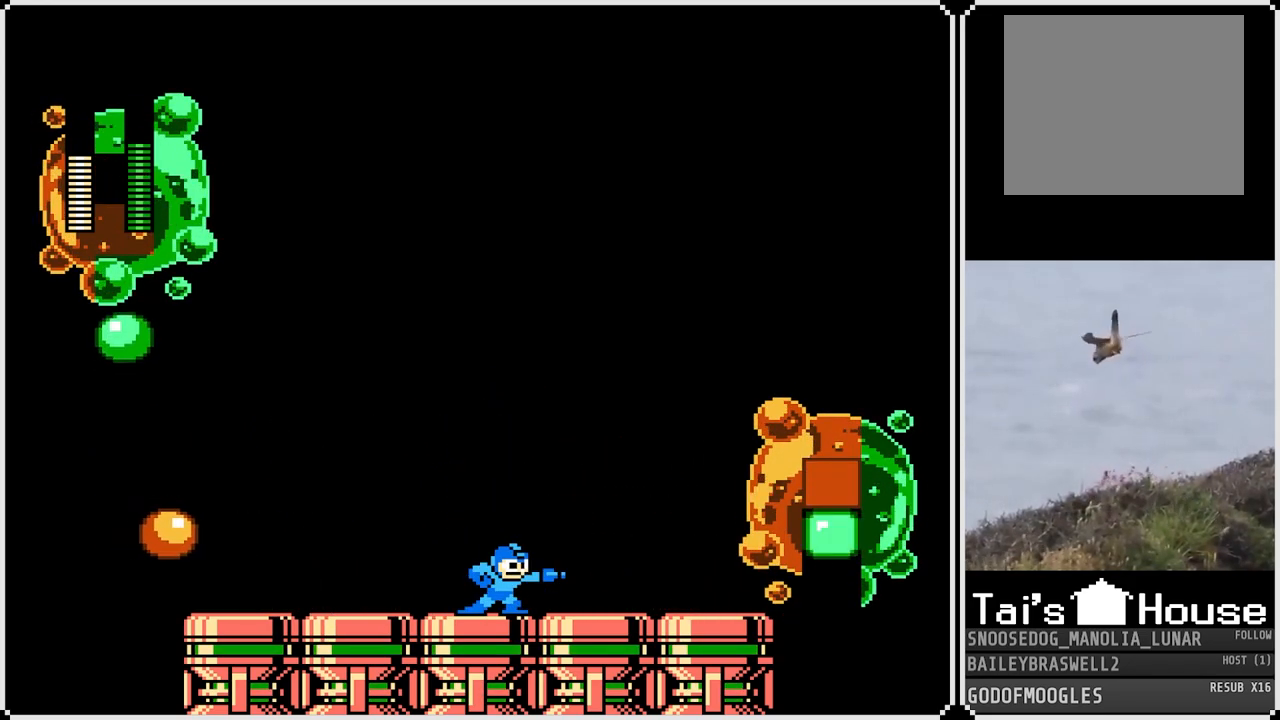
{"buttons": ["CROSS"], "left_stick": "center", "right_stick": "center", "events": [[167, "CROSS", "down"], [317, "SQUARE", "down"], [467, "SQUARE", "up"]]}
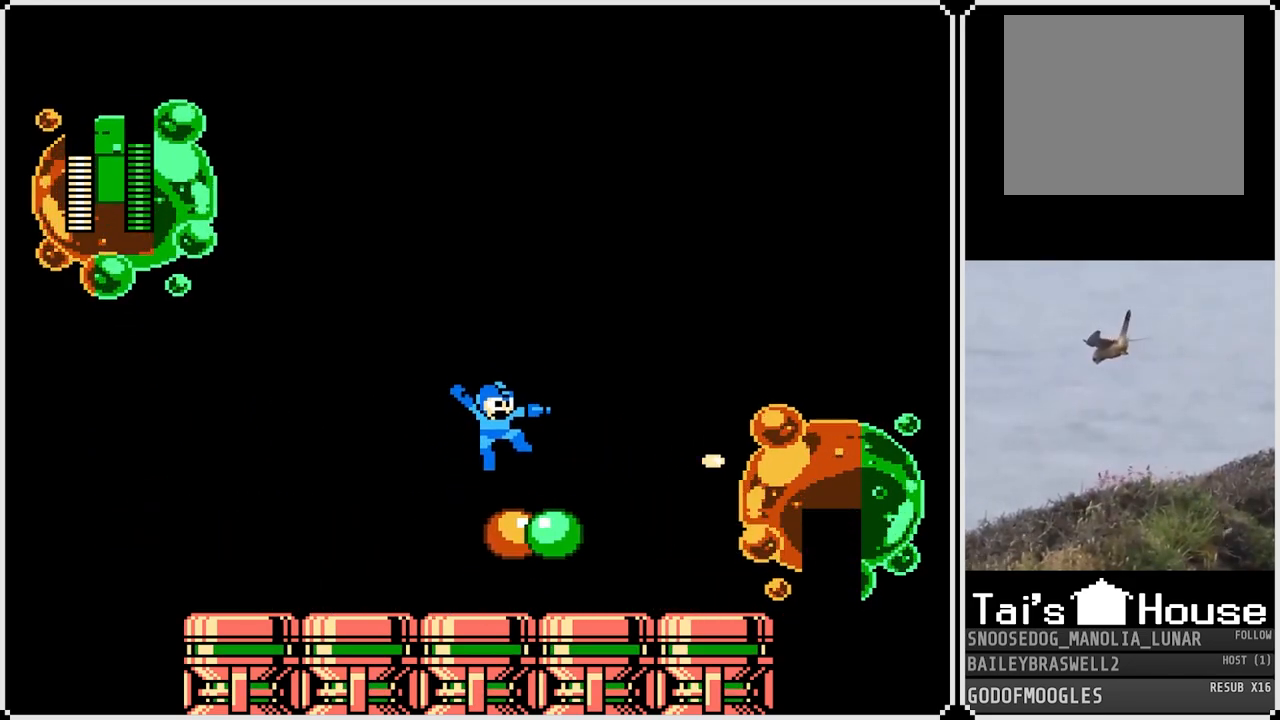
{"buttons": [], "left_stick": "center", "right_stick": "center", "events": [[33, "SQUARE", "down"], [183, "CROSS", "up"], [183, "SQUARE", "up"], [350, "SQUARE", "down"], [434, "SQUARE", "up"]]}
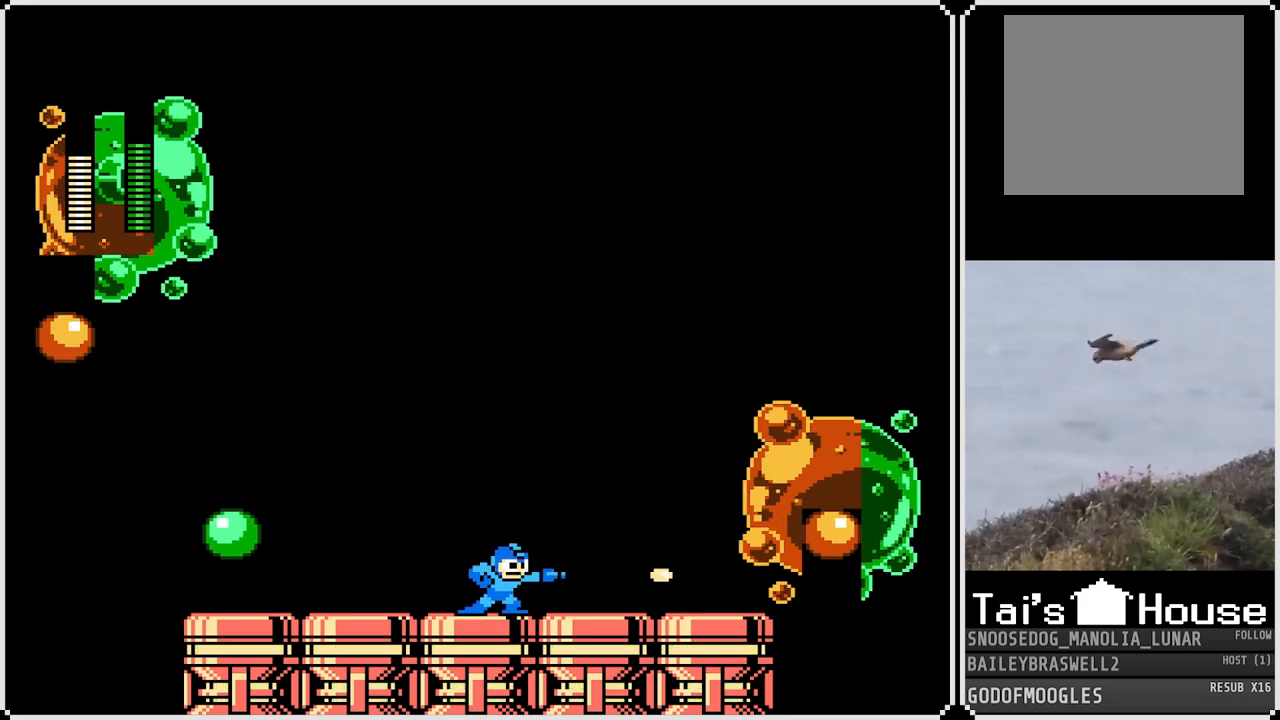
{"buttons": [], "left_stick": "center", "right_stick": "center", "events": [[184, "SQUARE", "down"], [284, "SQUARE", "up"]]}
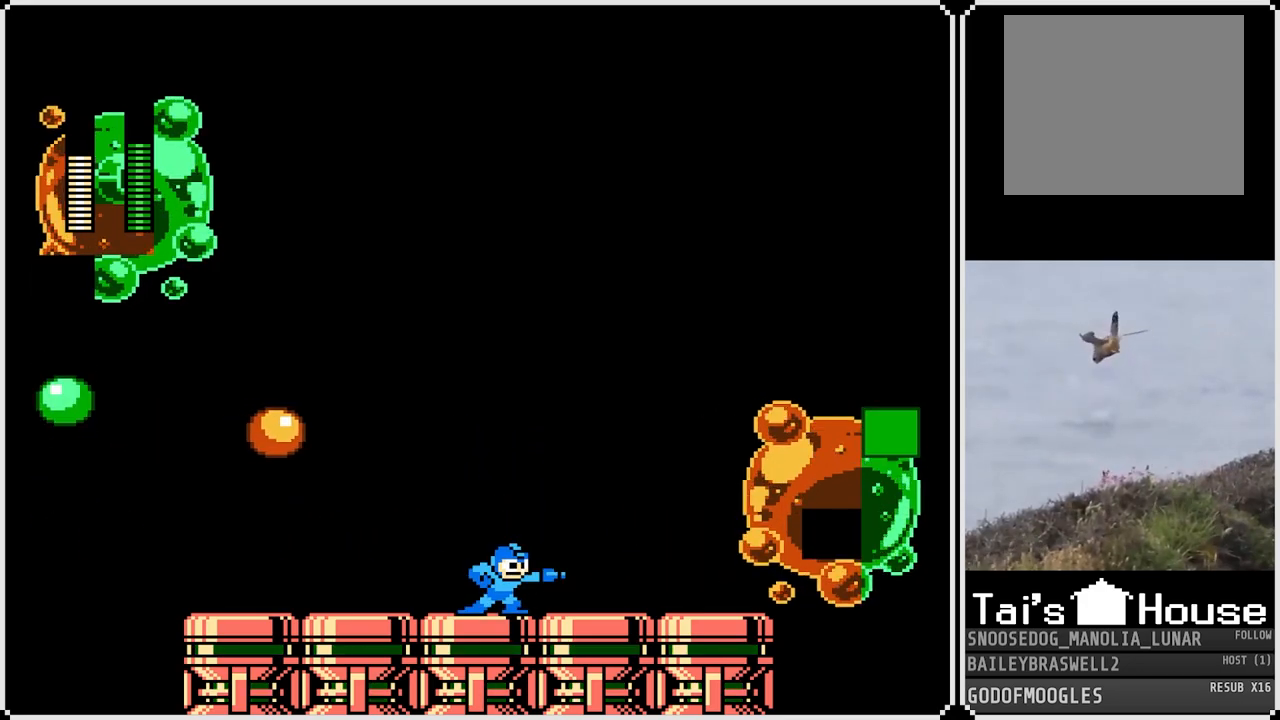
{"buttons": [], "left_stick": "center", "right_stick": "center", "events": [[167, "SQUARE", "down"], [217, "SQUARE", "up"], [317, "SQUARE", "down"], [383, "SQUARE", "up"]]}